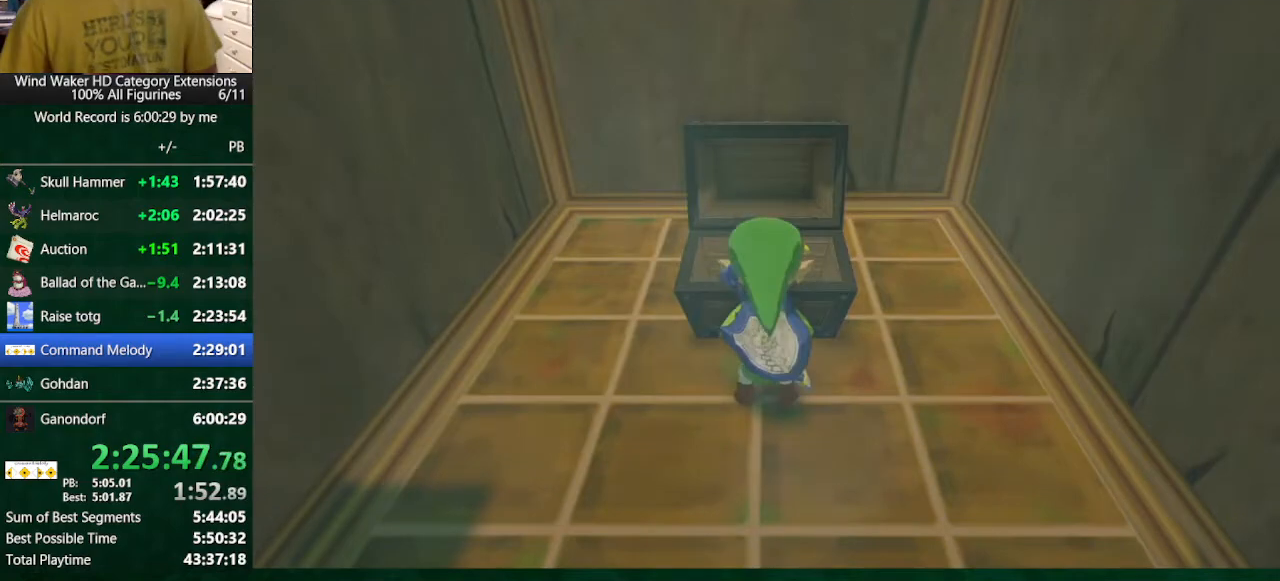
Gameplay with a controller (Nintendo layout); each line is a JSON object with the inputs held at the frame after it. "button_events" lists button changes between this image and that frame as [ms after this image, input, new state], when the widget could be followed in between (sticks are given only as held states). Not read: L3 R3 TOUCHPAD.
{"buttons": ["A", "B"], "left_stick": "center", "right_stick": "center", "button_events": [[433, "A", "down"], [467, "B", "down"]]}
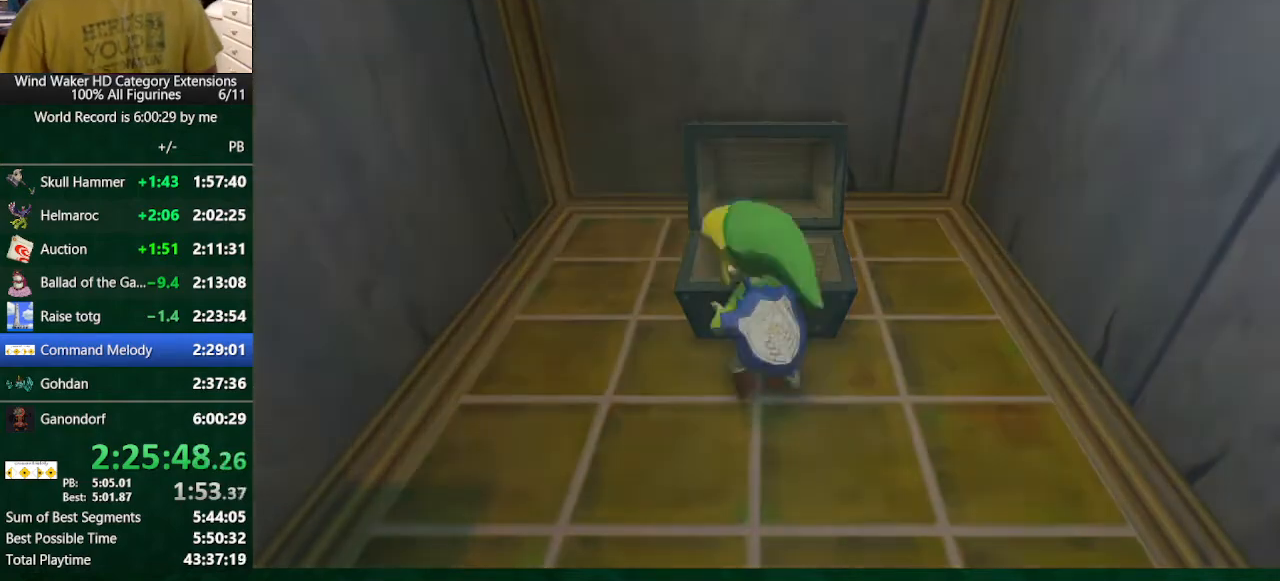
{"buttons": [], "left_stick": "center", "right_stick": "center", "button_events": [[33, "B", "up"], [133, "A", "up"], [300, "B", "down"], [367, "A", "down"], [367, "B", "up"], [467, "A", "up"]]}
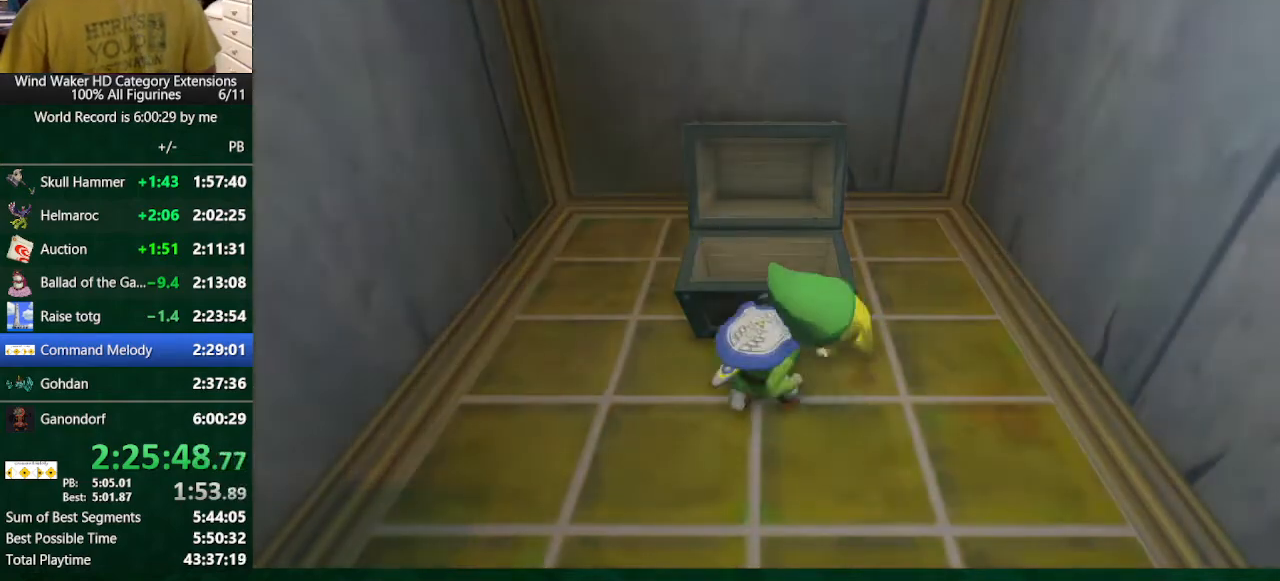
{"buttons": ["A"], "left_stick": "center", "right_stick": "center", "button_events": [[100, "B", "down"], [167, "A", "down"], [167, "B", "up"], [233, "A", "up"], [233, "B", "down"], [467, "A", "down"], [467, "B", "up"]]}
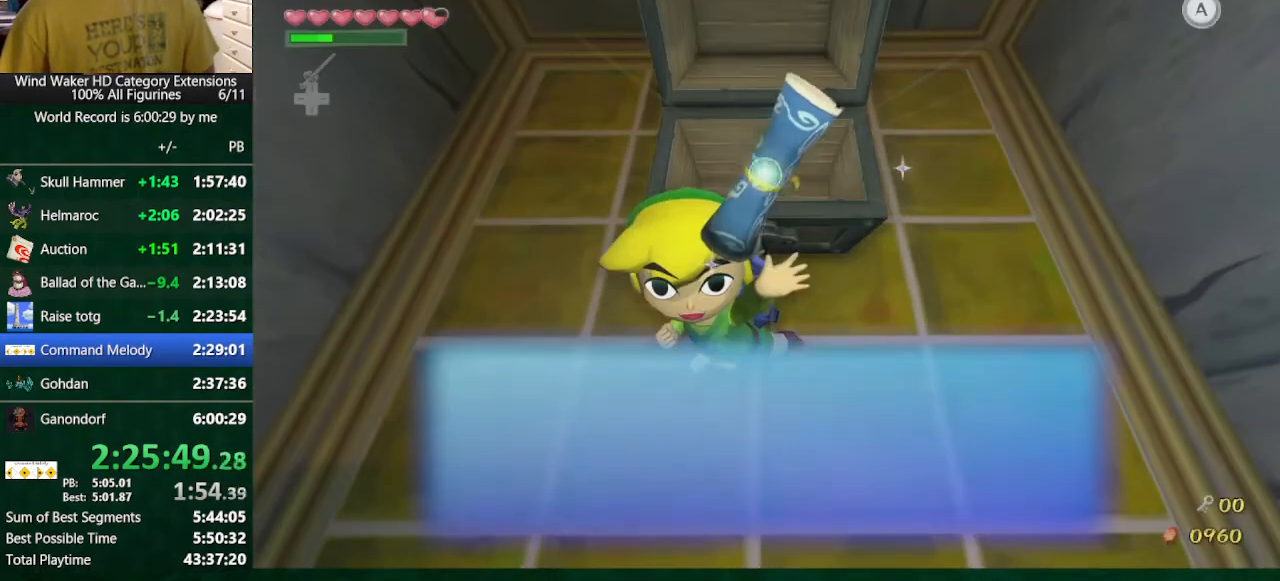
{"buttons": ["B"], "left_stick": "center", "right_stick": "center", "button_events": [[33, "A", "up"], [33, "B", "down"], [133, "A", "down"], [133, "B", "up"], [200, "A", "up"], [200, "B", "down"], [267, "A", "down"], [267, "B", "up"], [367, "A", "up"], [367, "B", "down"], [433, "A", "down"], [433, "B", "up"], [500, "A", "up"], [500, "B", "down"]]}